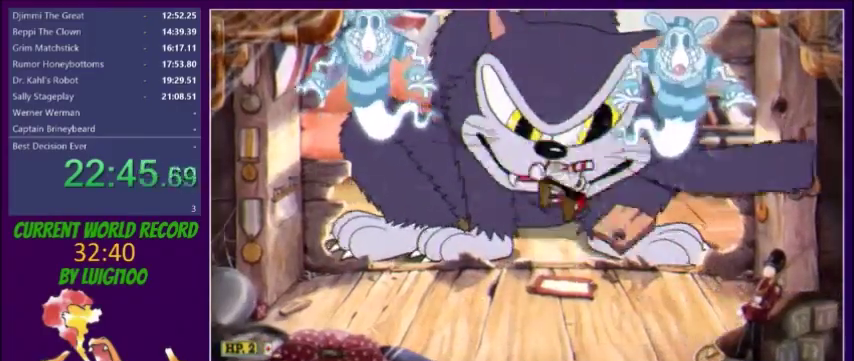
Gameplay with a controller (Xbox layout); each line is a JSON object with the inputs held at the frame after it. "events" lists button and stick changes between this image and that frame as [ms after this image, input, new state], when the widget could be followed in between. Not read: L3 R3 left_stick right_stick.
{"buttons": ["X", "DPAD_UP"], "events": [[167, "DPAD_LEFT", "down"], [267, "DPAD_LEFT", "up"]]}
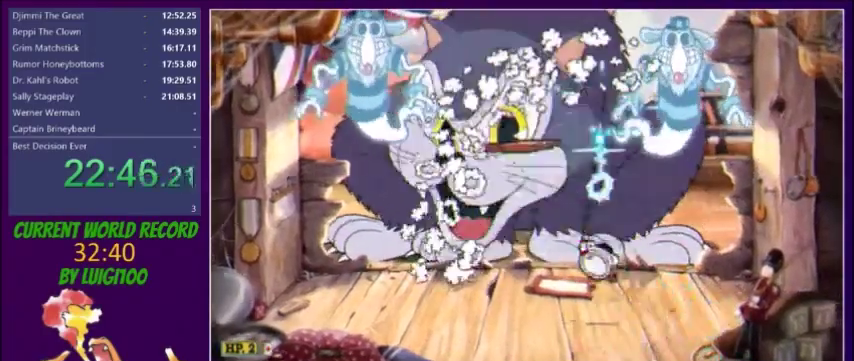
{"buttons": ["X", "DPAD_UP", "DPAD_LEFT"], "events": [[33, "DPAD_RIGHT", "down"], [100, "R1", "down"], [133, "DPAD_RIGHT", "up"], [167, "DPAD_LEFT", "down"], [267, "L2", "down"], [267, "R1", "up"], [367, "L2", "up"]]}
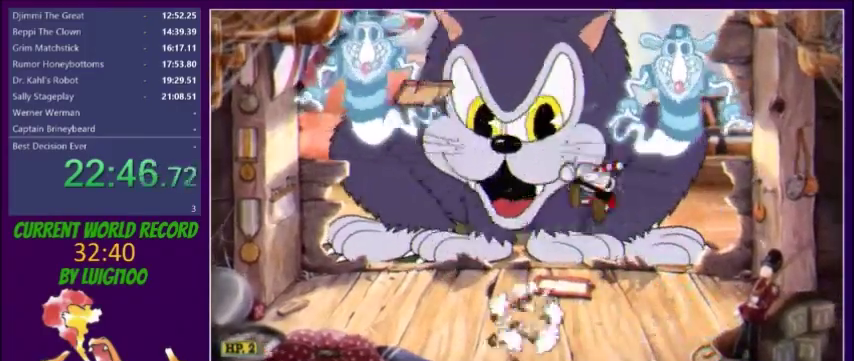
{"buttons": ["X", "DPAD_UP", "DPAD_LEFT"], "events": []}
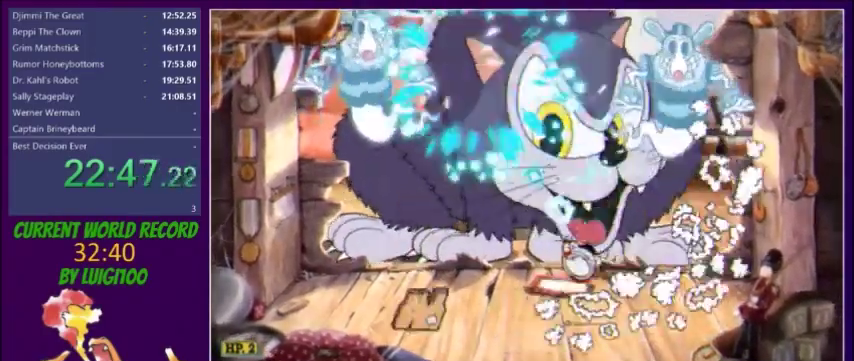
{"buttons": ["X", "DPAD_UP"], "events": [[66, "R1", "down"], [167, "DPAD_LEFT", "up"], [200, "R1", "up"], [400, "DPAD_LEFT", "down"], [467, "DPAD_LEFT", "up"]]}
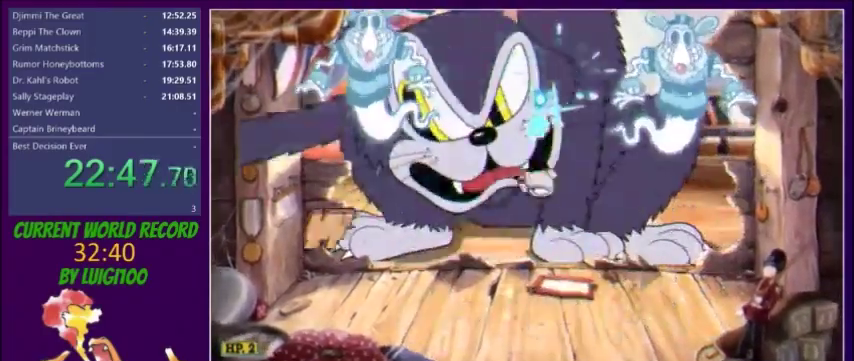
{"buttons": ["X", "DPAD_UP"], "events": [[134, "DPAD_UP", "up"], [301, "DPAD_UP", "down"]]}
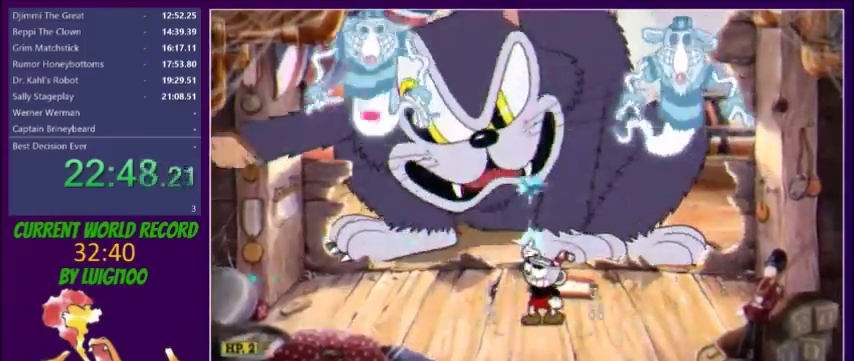
{"buttons": ["X", "DPAD_UP"], "events": []}
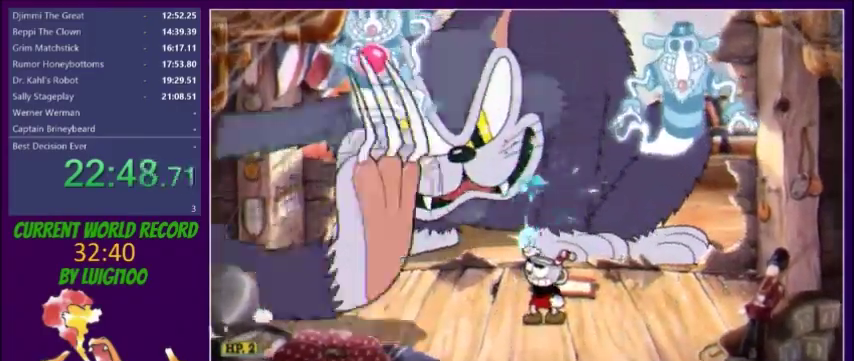
{"buttons": ["X", "DPAD_UP"], "events": [[134, "R1", "down"], [301, "R1", "up"], [367, "DPAD_LEFT", "down"], [434, "DPAD_LEFT", "up"]]}
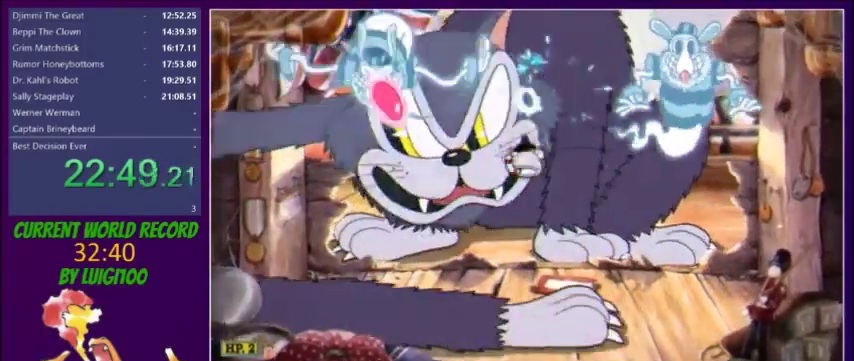
{"buttons": ["X", "DPAD_UP"], "events": [[200, "DPAD_LEFT", "down"], [267, "DPAD_LEFT", "up"]]}
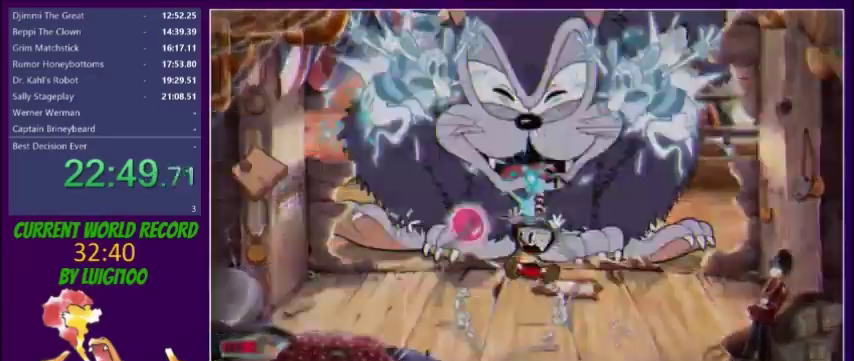
{"buttons": ["X", "DPAD_UP"], "events": [[100, "DPAD_LEFT", "down"], [134, "R1", "down"], [167, "DPAD_LEFT", "up"], [200, "R1", "up"], [267, "R1", "down"], [434, "R1", "up"]]}
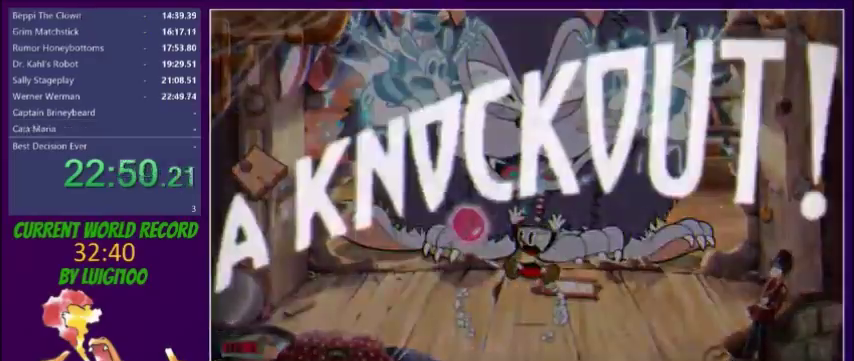
{"buttons": [], "events": [[33, "DPAD_UP", "up"], [200, "X", "up"]]}
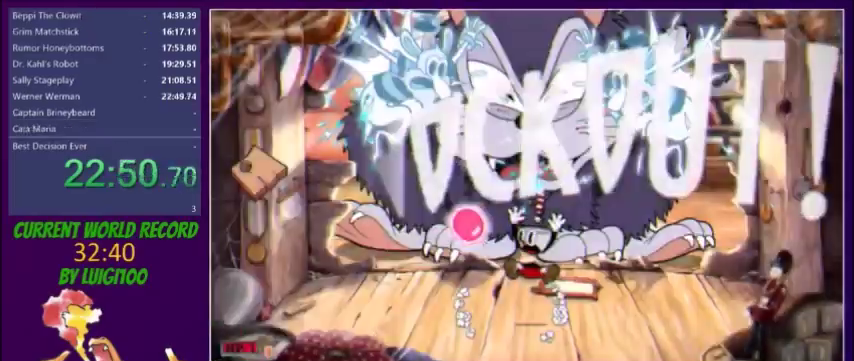
{"buttons": ["Y", "DPAD_LEFT"], "events": [[67, "DPAD_RIGHT", "down"], [401, "DPAD_RIGHT", "up"], [434, "DPAD_LEFT", "down"], [501, "Y", "down"]]}
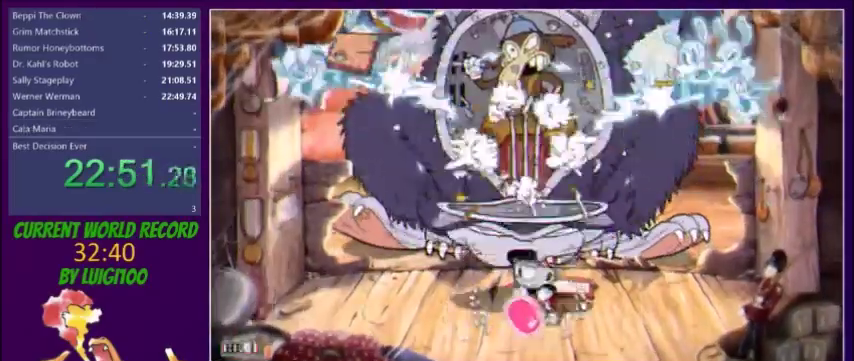
{"buttons": ["DPAD_RIGHT"], "events": [[66, "Y", "up"], [233, "DPAD_LEFT", "up"], [267, "DPAD_RIGHT", "down"], [300, "Y", "down"], [467, "Y", "up"]]}
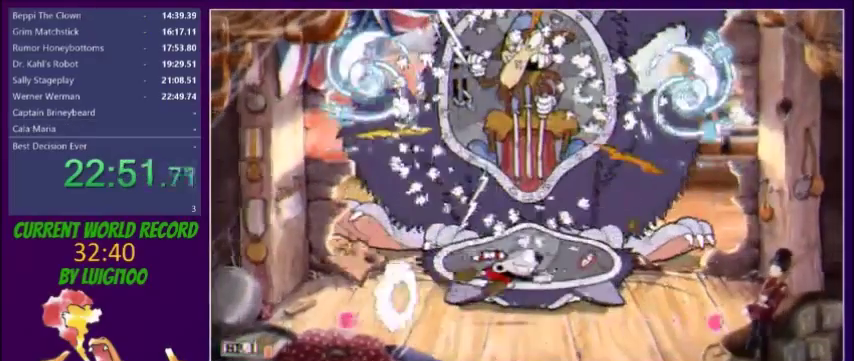
{"buttons": [], "events": [[134, "DPAD_RIGHT", "up"]]}
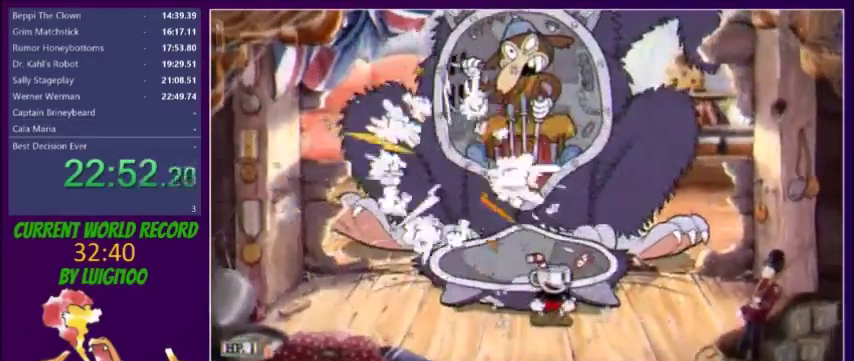
{"buttons": [], "events": []}
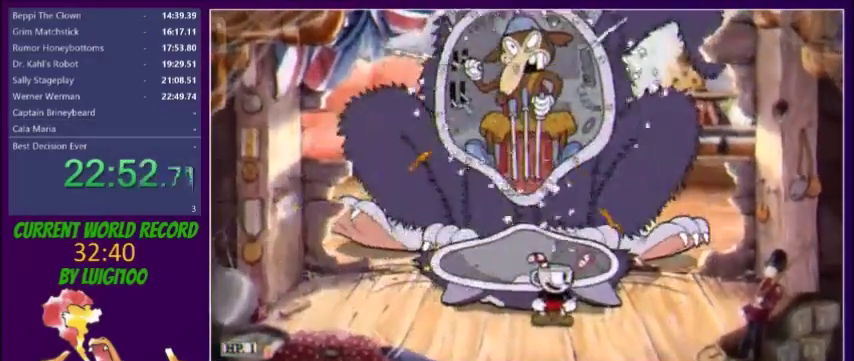
{"buttons": [], "events": []}
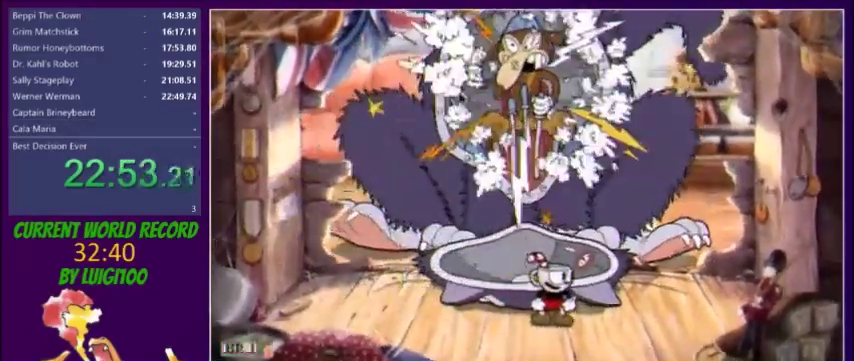
{"buttons": [], "events": []}
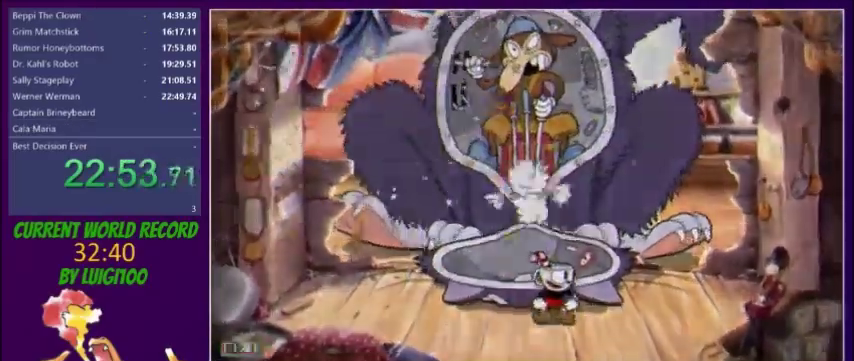
{"buttons": [], "events": []}
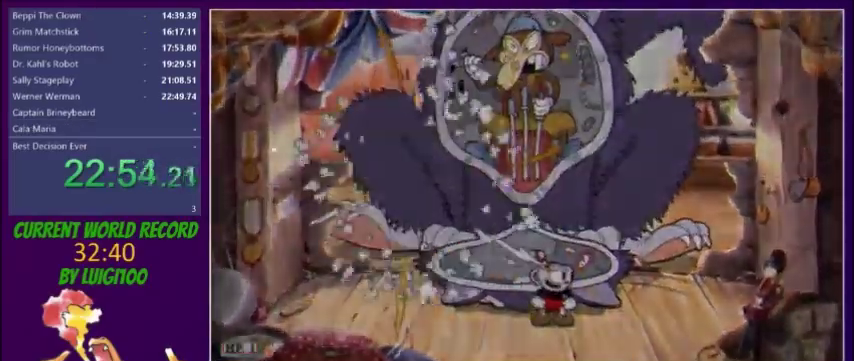
{"buttons": [], "events": []}
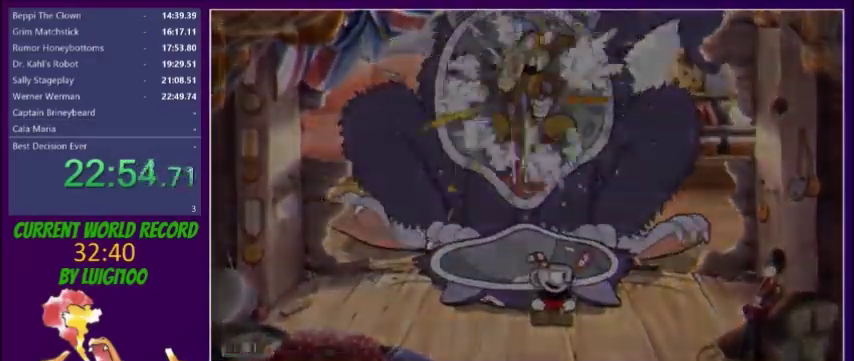
{"buttons": [], "events": []}
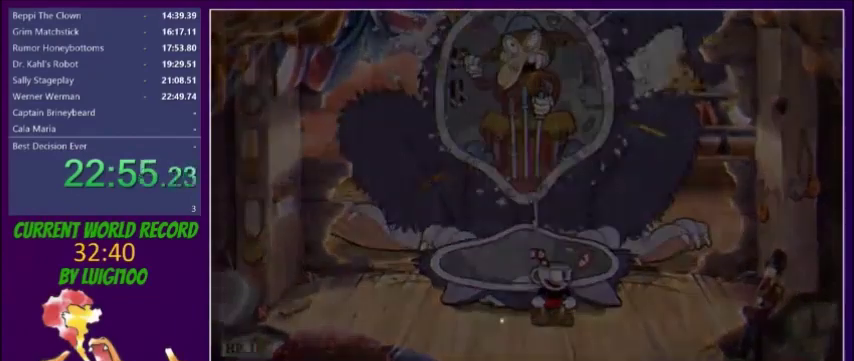
{"buttons": [], "events": []}